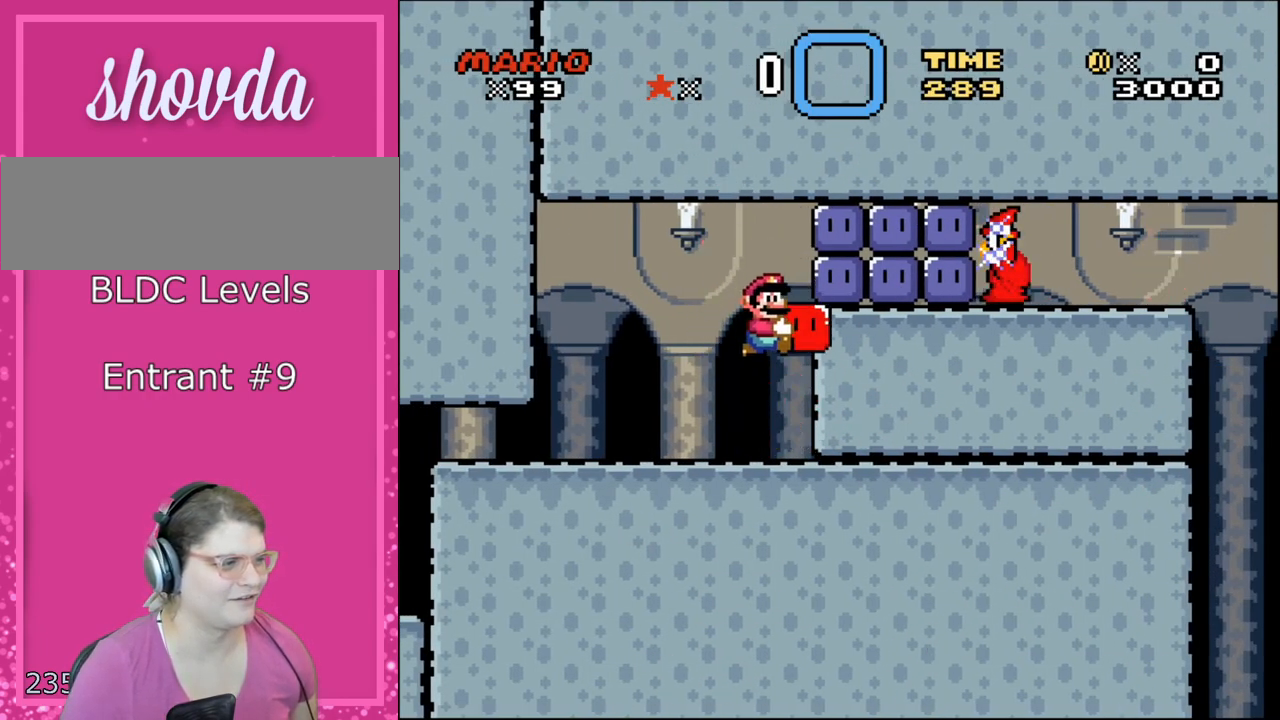
Gameplay with a controller (Nintendo layout); each line is a JSON object with the inputs held at the frame after it. "events" lists button and stick changes between this image and that frame as [ms after this image, input, new state], when the widget could be followed in between. Not read: L3 R3 SELECT.
{"buttons": ["Y", "DPAD_LEFT"], "events": [[67, "DPAD_RIGHT", "up"], [167, "DPAD_LEFT", "down"], [350, "B", "up"]]}
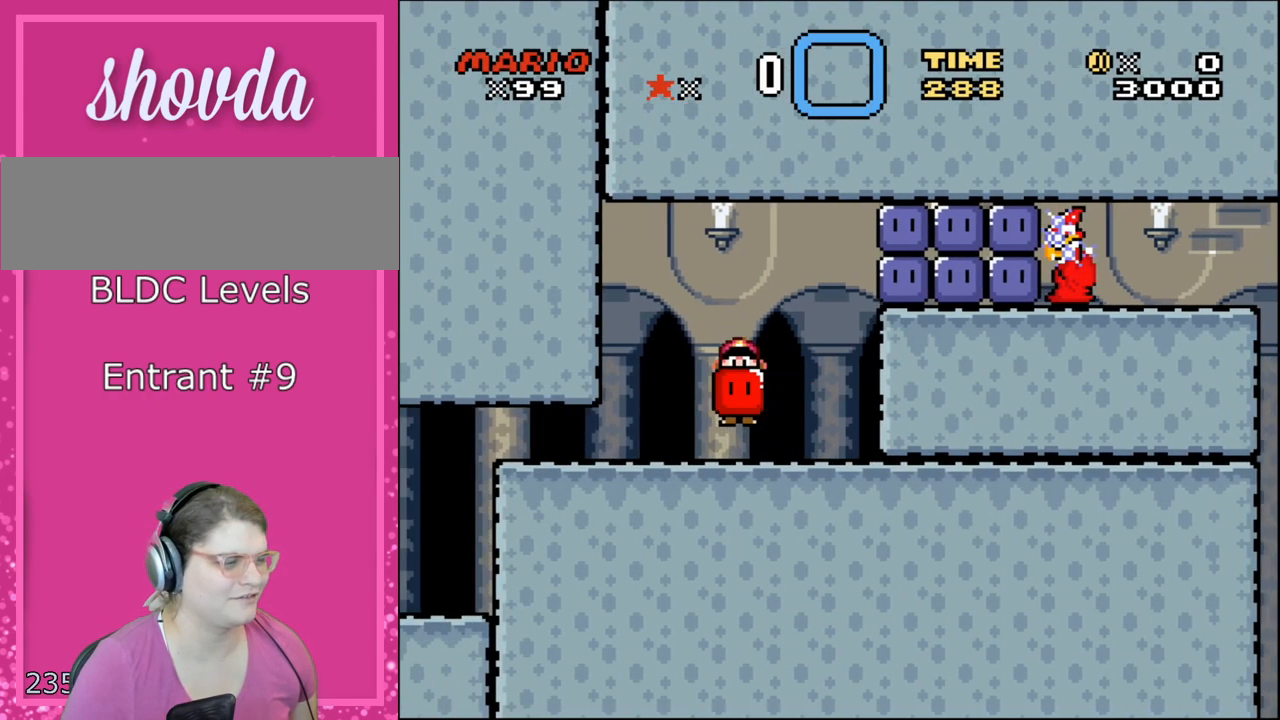
{"buttons": ["B", "Y", "DPAD_LEFT"], "events": [[100, "B", "down"], [100, "DPAD_LEFT", "up"], [133, "DPAD_RIGHT", "down"], [317, "Y", "up"], [417, "DPAD_RIGHT", "up"], [417, "DPAD_UP", "down"], [450, "DPAD_LEFT", "down"], [450, "DPAD_UP", "up"], [450, "Y", "down"]]}
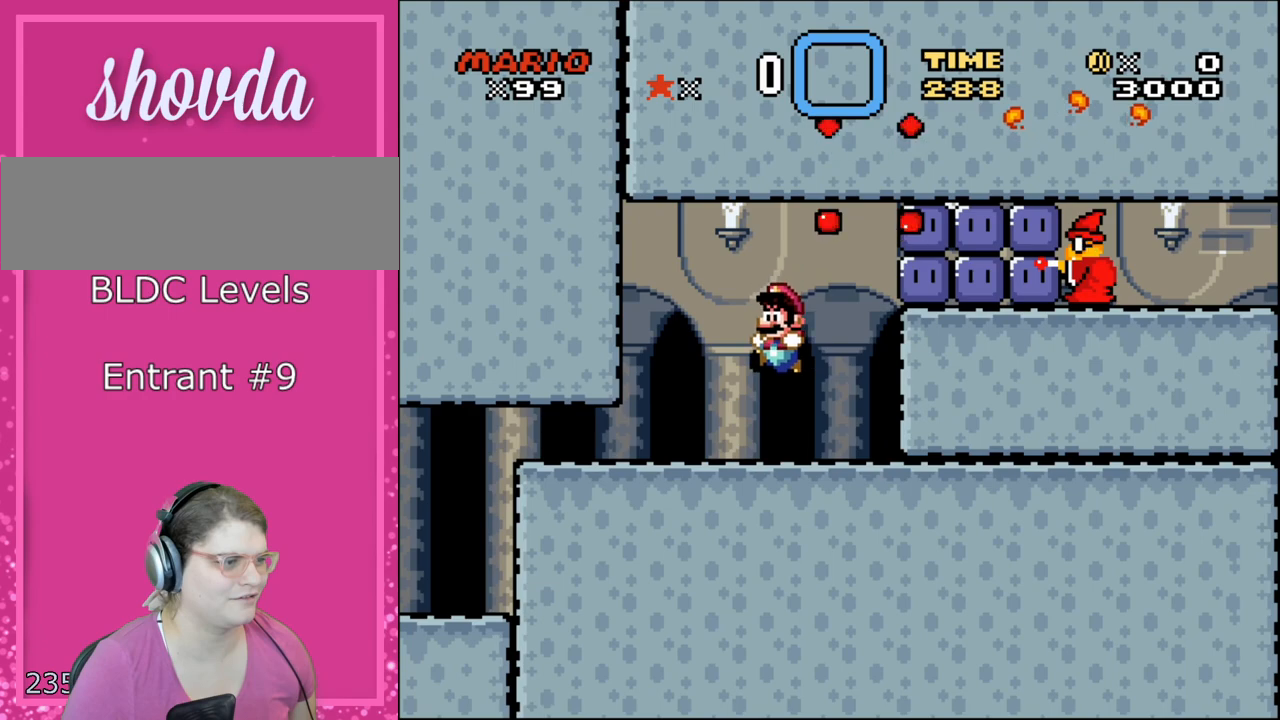
{"buttons": ["Y", "R1"], "events": [[233, "DPAD_LEFT", "up"], [283, "DPAD_RIGHT", "down"], [383, "B", "up"], [383, "DPAD_RIGHT", "up"], [450, "R1", "down"]]}
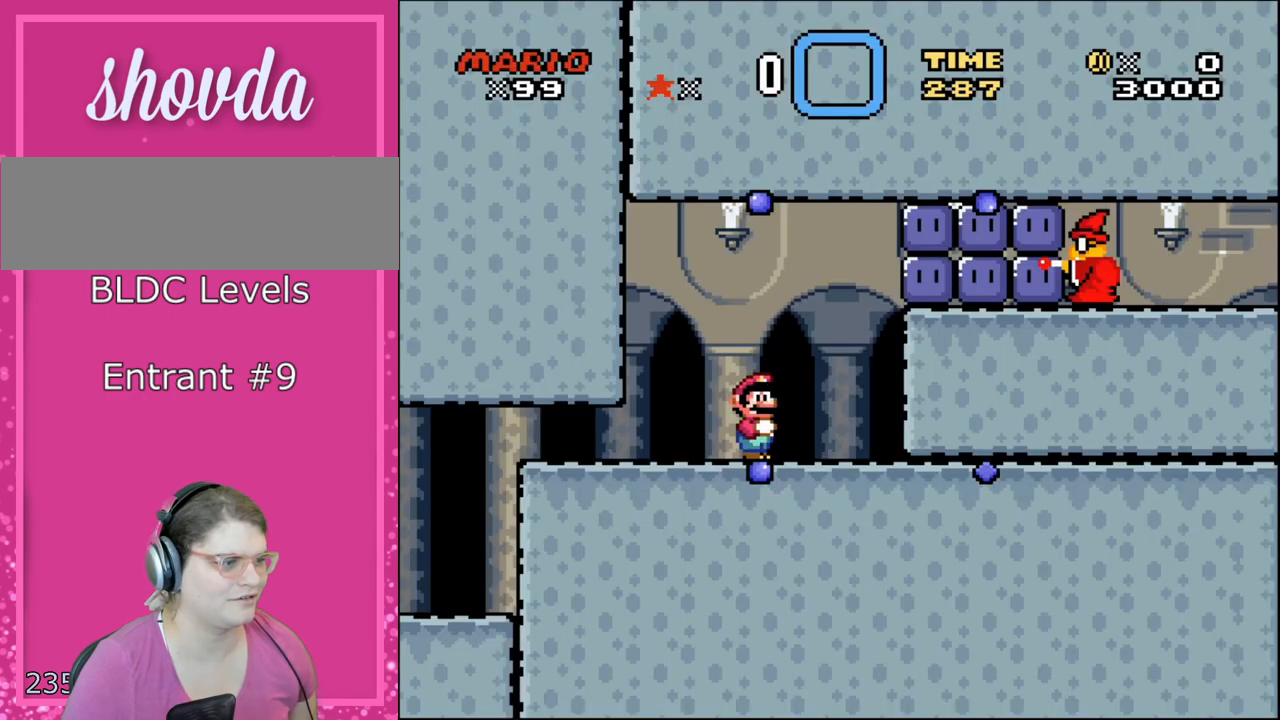
{"buttons": ["Y", "DPAD_RIGHT"], "events": [[133, "R1", "up"], [300, "DPAD_RIGHT", "down"]]}
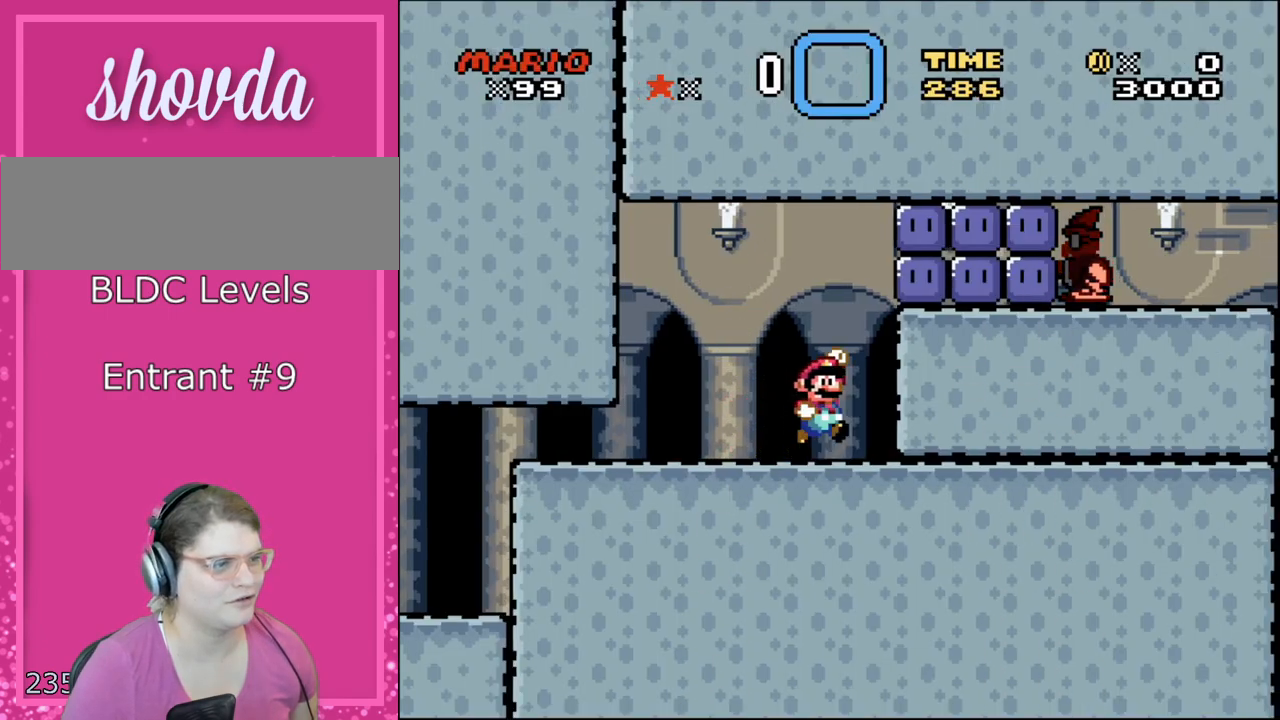
{"buttons": ["Y", "DPAD_RIGHT"], "events": [[133, "B", "down"], [217, "Y", "up"], [283, "B", "up"], [350, "Y", "down"], [417, "Y", "up"], [483, "Y", "down"]]}
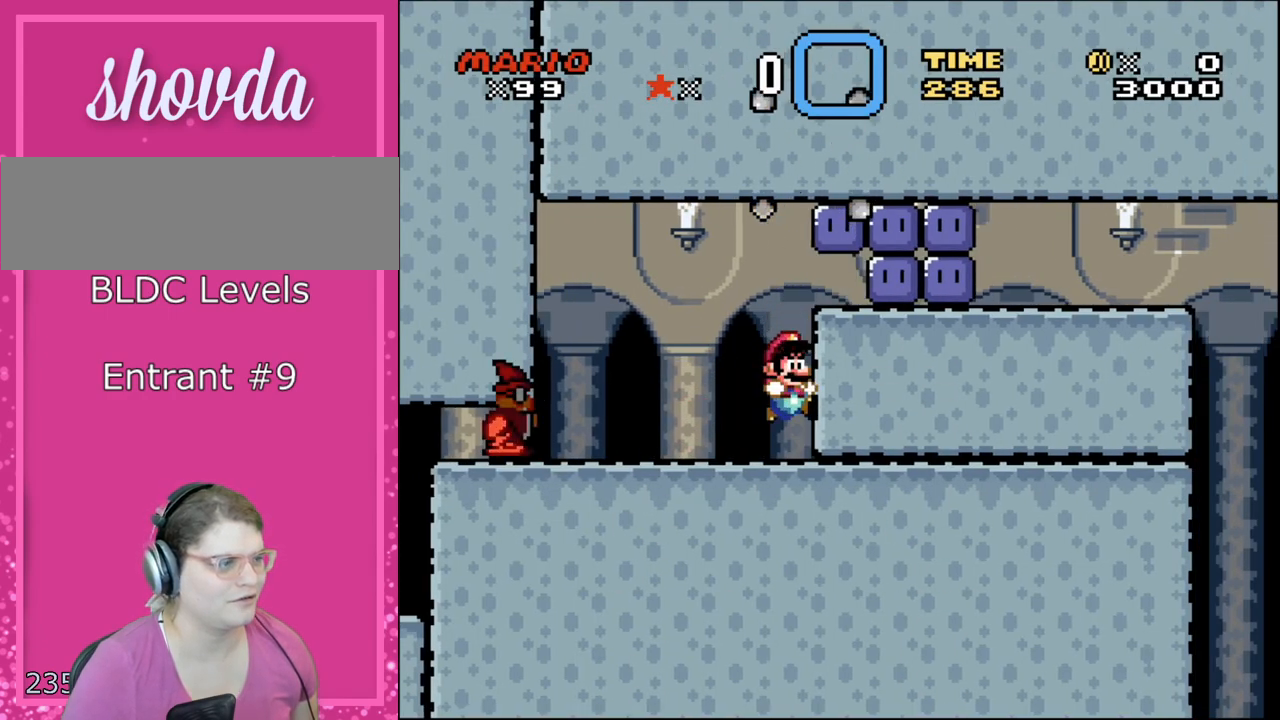
{"buttons": ["B", "DPAD_RIGHT"], "events": [[50, "Y", "up"], [133, "B", "down"], [133, "Y", "down"], [233, "Y", "up"], [267, "B", "up"], [350, "B", "down"]]}
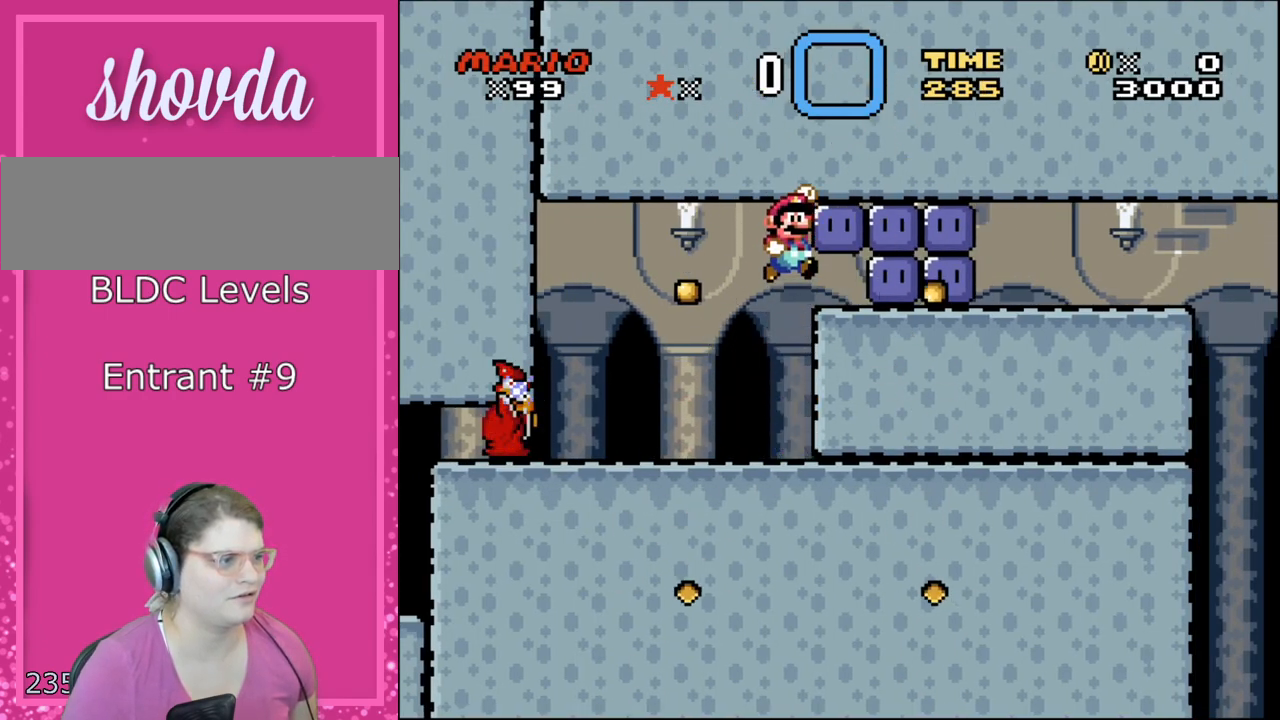
{"buttons": ["B", "DPAD_RIGHT"], "events": [[83, "Y", "down"], [267, "Y", "up"], [317, "Y", "down"], [450, "Y", "up"]]}
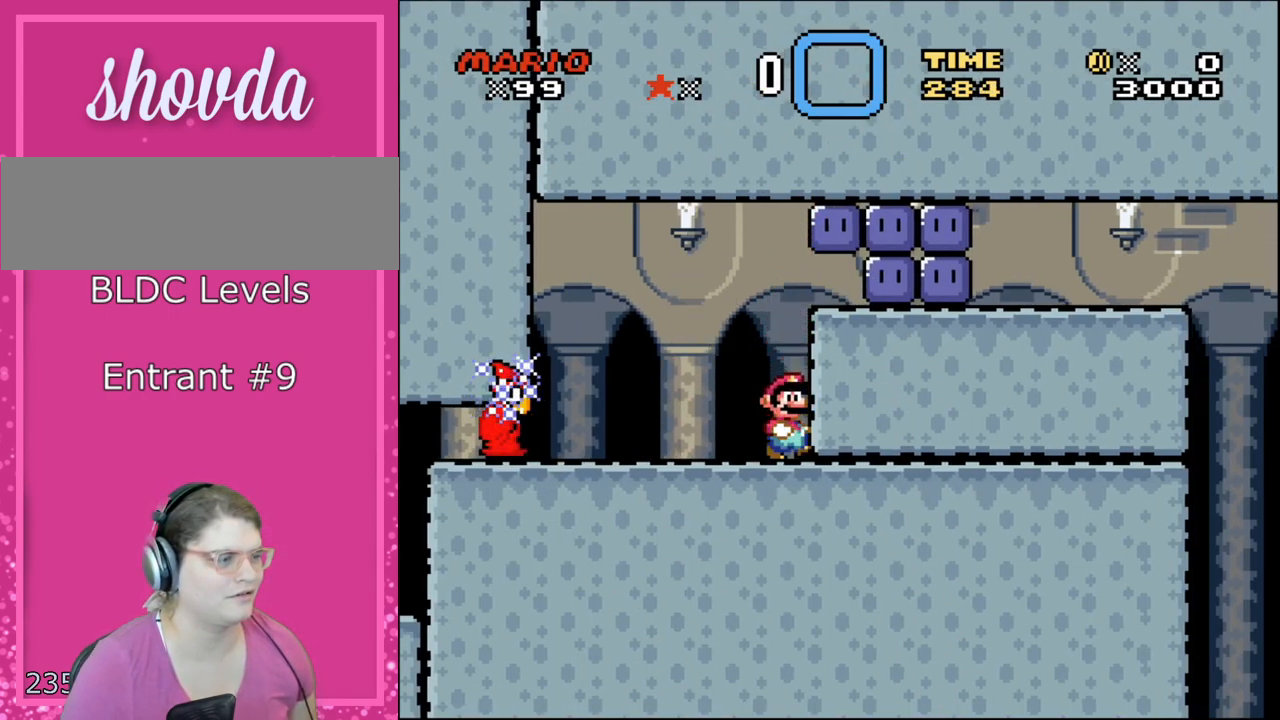
{"buttons": ["B", "Y", "DPAD_RIGHT"], "events": [[50, "B", "up"], [50, "DPAD_UP", "down"], [200, "B", "down"], [200, "DPAD_RIGHT", "up"], [233, "DPAD_RIGHT", "down"], [383, "DPAD_UP", "up"], [483, "Y", "down"]]}
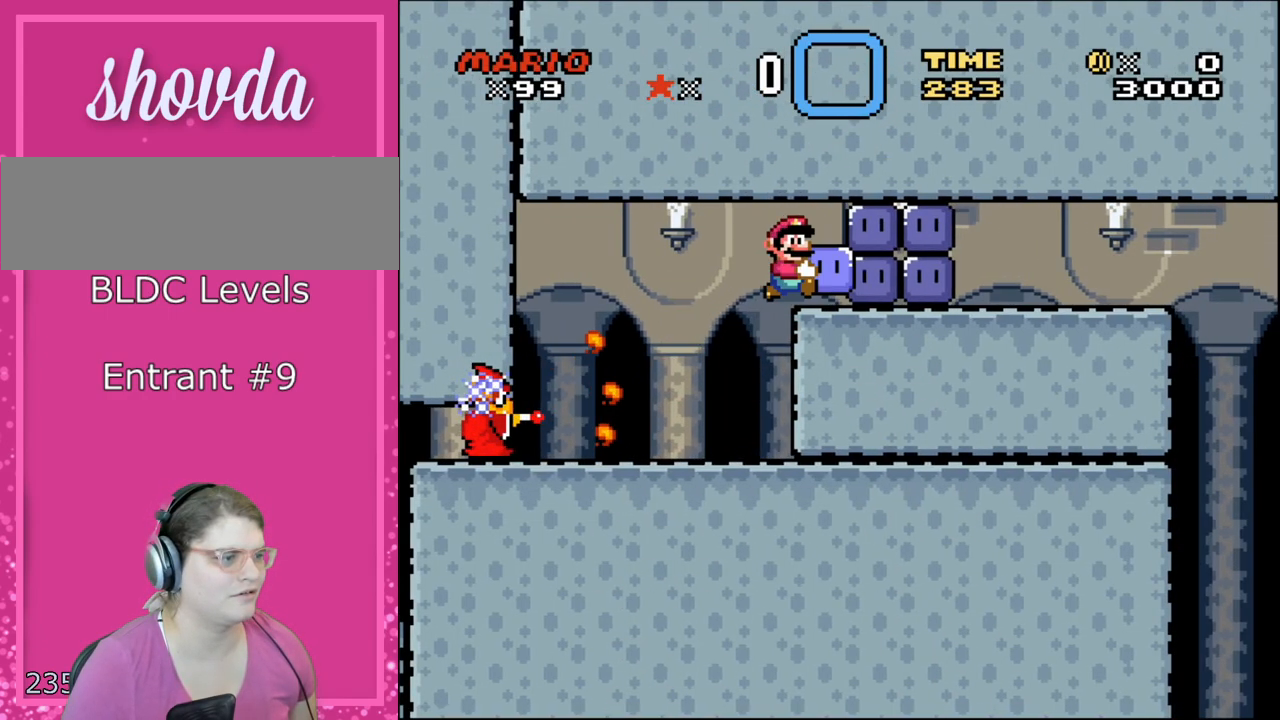
{"buttons": ["B", "Y", "DPAD_RIGHT"], "events": [[233, "DPAD_RIGHT", "up"], [350, "DPAD_RIGHT", "down"]]}
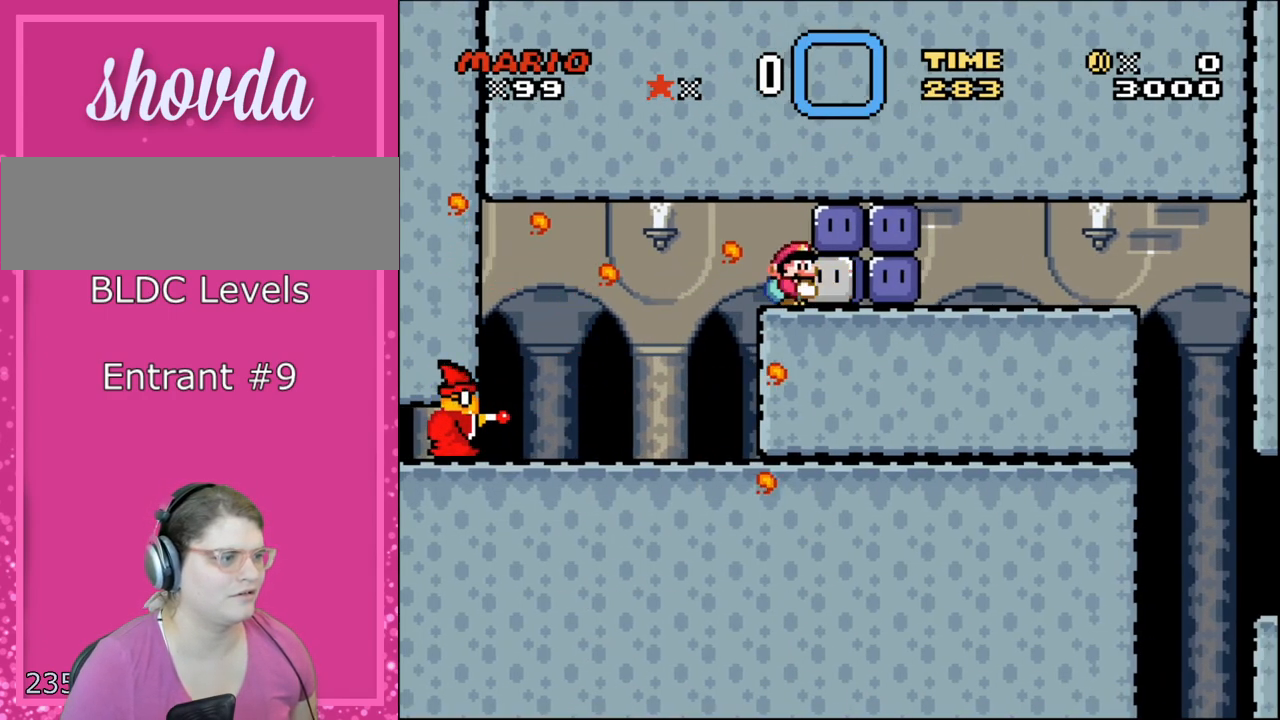
{"buttons": ["Y", "DPAD_DOWN", "DPAD_RIGHT"], "events": [[17, "DPAD_DOWN", "down"], [67, "DPAD_RIGHT", "up"], [100, "B", "up"], [483, "DPAD_RIGHT", "down"]]}
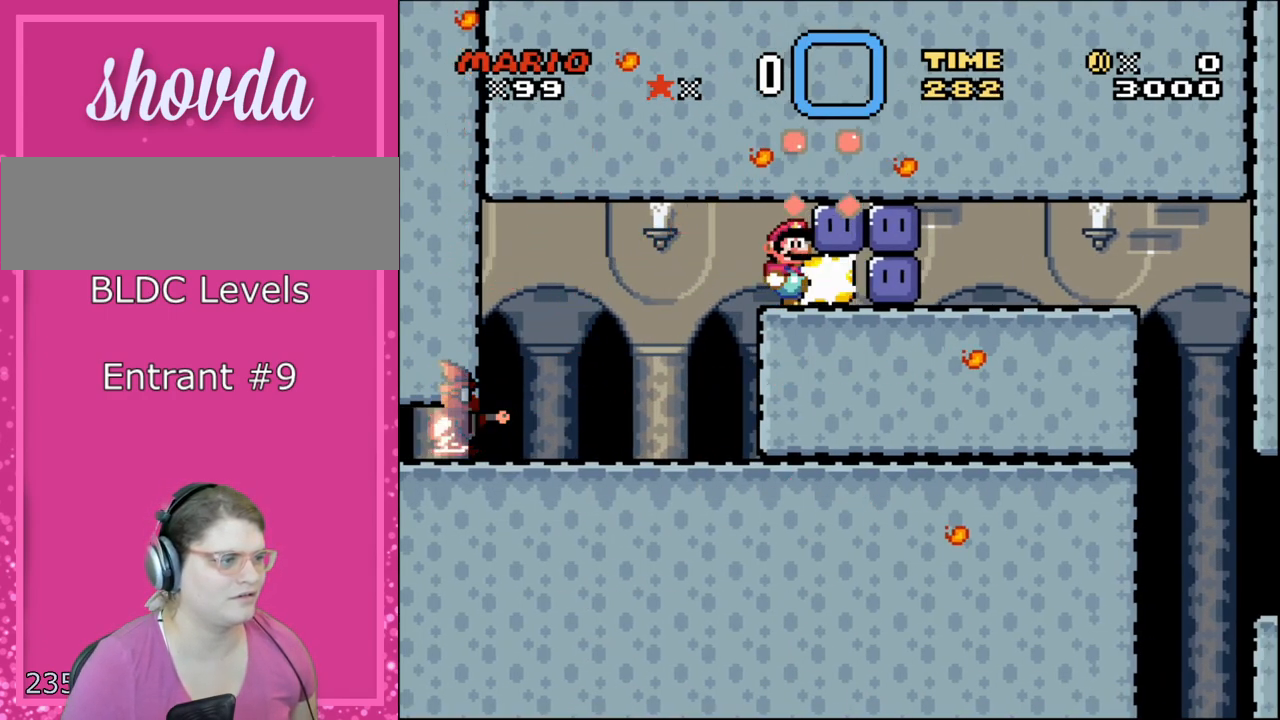
{"buttons": ["DPAD_RIGHT"], "events": [[67, "Y", "up"], [100, "DPAD_DOWN", "up"], [133, "Y", "down"], [300, "Y", "up"], [350, "Y", "down"], [417, "Y", "up"]]}
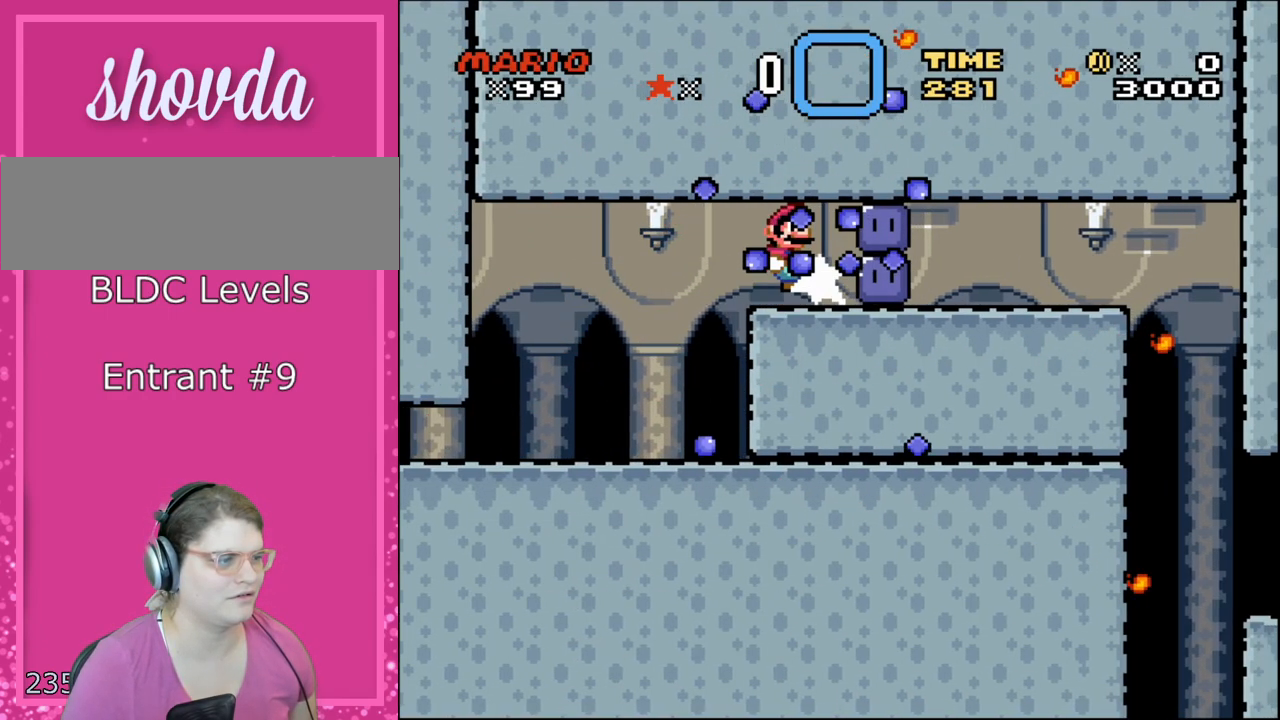
{"buttons": ["Y", "DPAD_RIGHT"], "events": [[17, "Y", "down"], [100, "Y", "up"], [133, "B", "down"], [167, "Y", "down"], [250, "B", "up"], [250, "Y", "up"], [317, "B", "down"], [317, "Y", "down"], [383, "B", "up"], [417, "Y", "up"], [450, "Y", "down"]]}
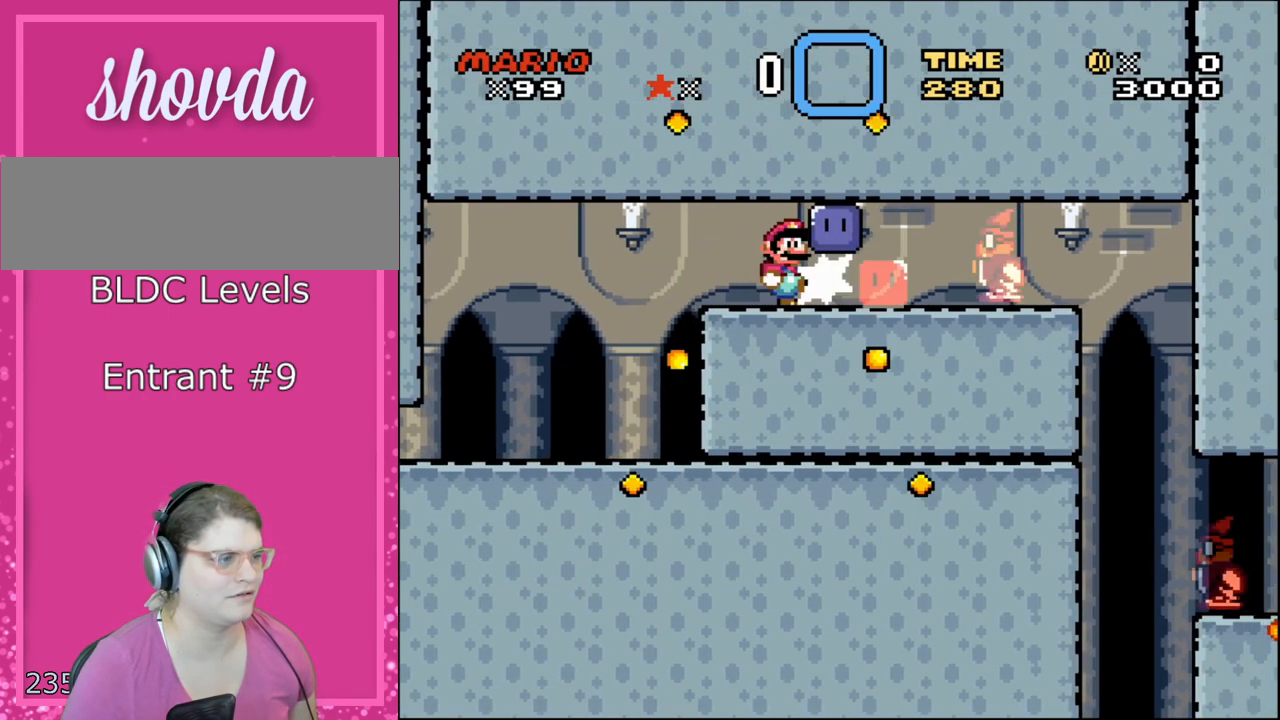
{"buttons": ["DPAD_RIGHT"], "events": [[67, "Y", "up"], [133, "Y", "down"], [200, "Y", "up"], [267, "Y", "down"], [317, "DPAD_RIGHT", "up"], [317, "Y", "up"], [383, "DPAD_RIGHT", "down"], [383, "Y", "down"], [483, "Y", "up"]]}
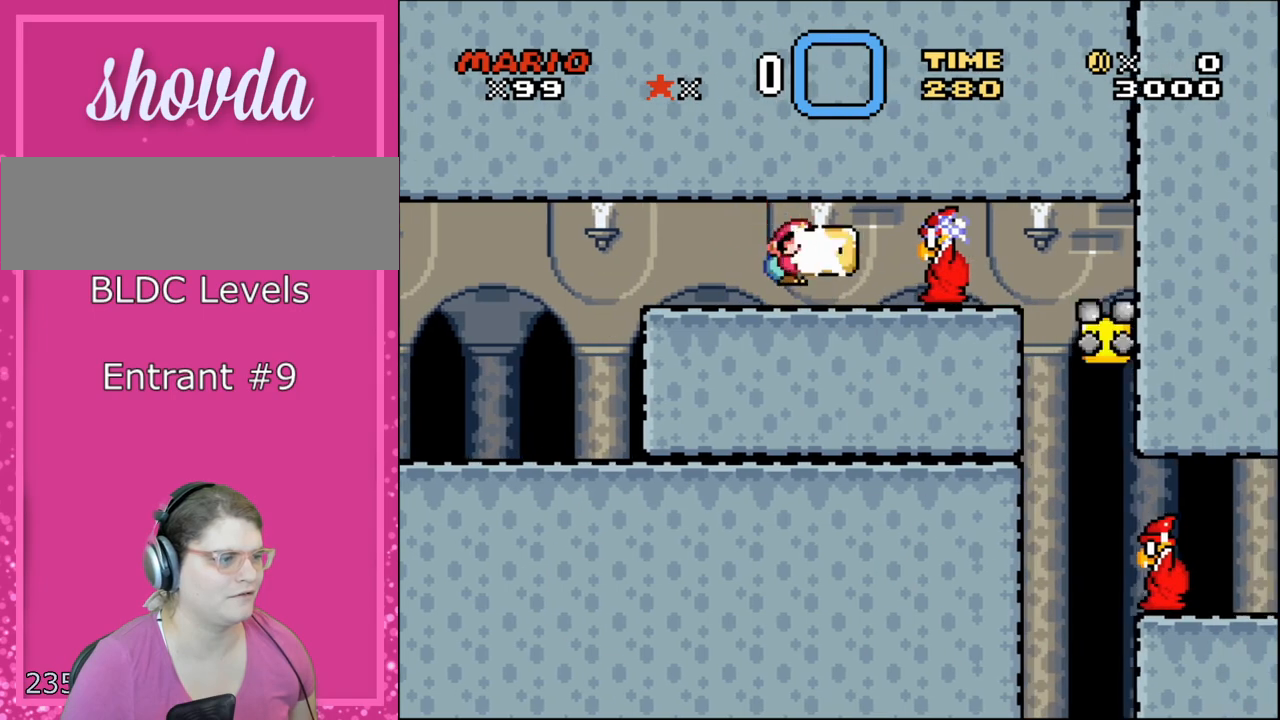
{"buttons": ["Y", "DPAD_LEFT"], "events": [[17, "B", "down"], [17, "Y", "down"], [133, "Y", "up"], [167, "B", "up"], [233, "DPAD_RIGHT", "up"], [233, "Y", "down"], [317, "DPAD_LEFT", "down"]]}